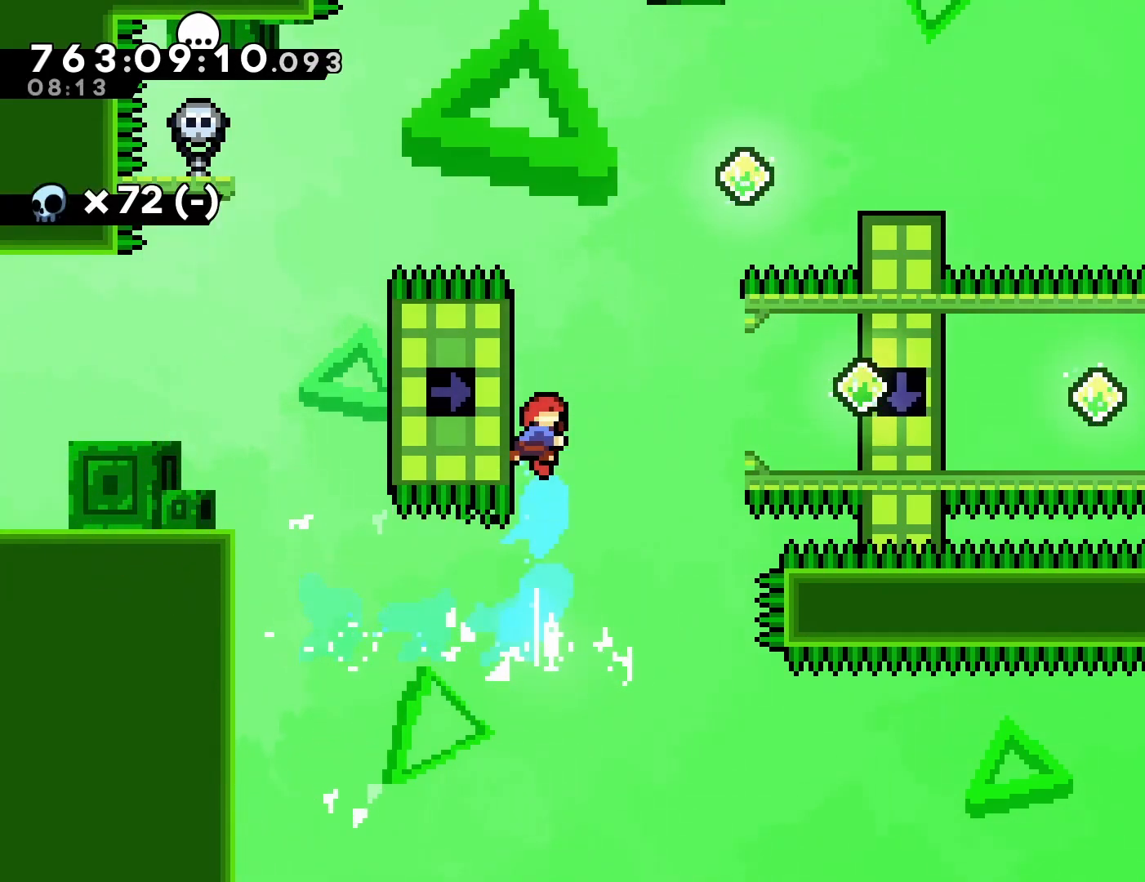
Gameplay with a controller (PlayStation layout); each line is a JSON object with the inputs held at the frame after it. "events" lists button and stick changes between this image and that frame as [ms after this image, input, new state], when the widget could be followed in between. Not read: L3 R3 right_stick.
{"buttons": ["CROSS", "SQUARE", "DPAD_UP", "DPAD_RIGHT"], "left_stick": "center", "events": [[33, "CROSS", "down"], [67, "DPAD_RIGHT", "down"], [83, "DPAD_UP", "down"], [450, "SQUARE", "down"]]}
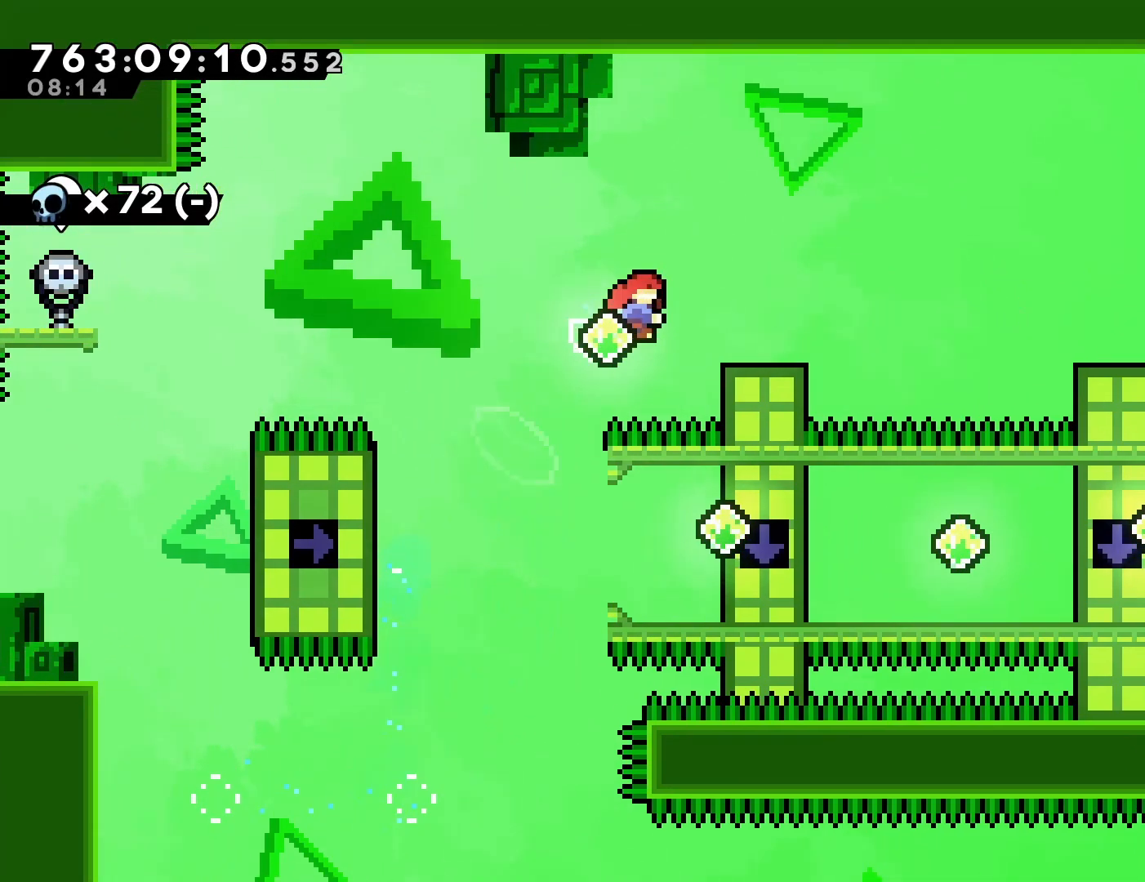
{"buttons": [], "left_stick": "center", "events": [[67, "CROSS", "up"], [83, "SQUARE", "up"], [333, "DPAD_UP", "up"], [350, "DPAD_RIGHT", "up"]]}
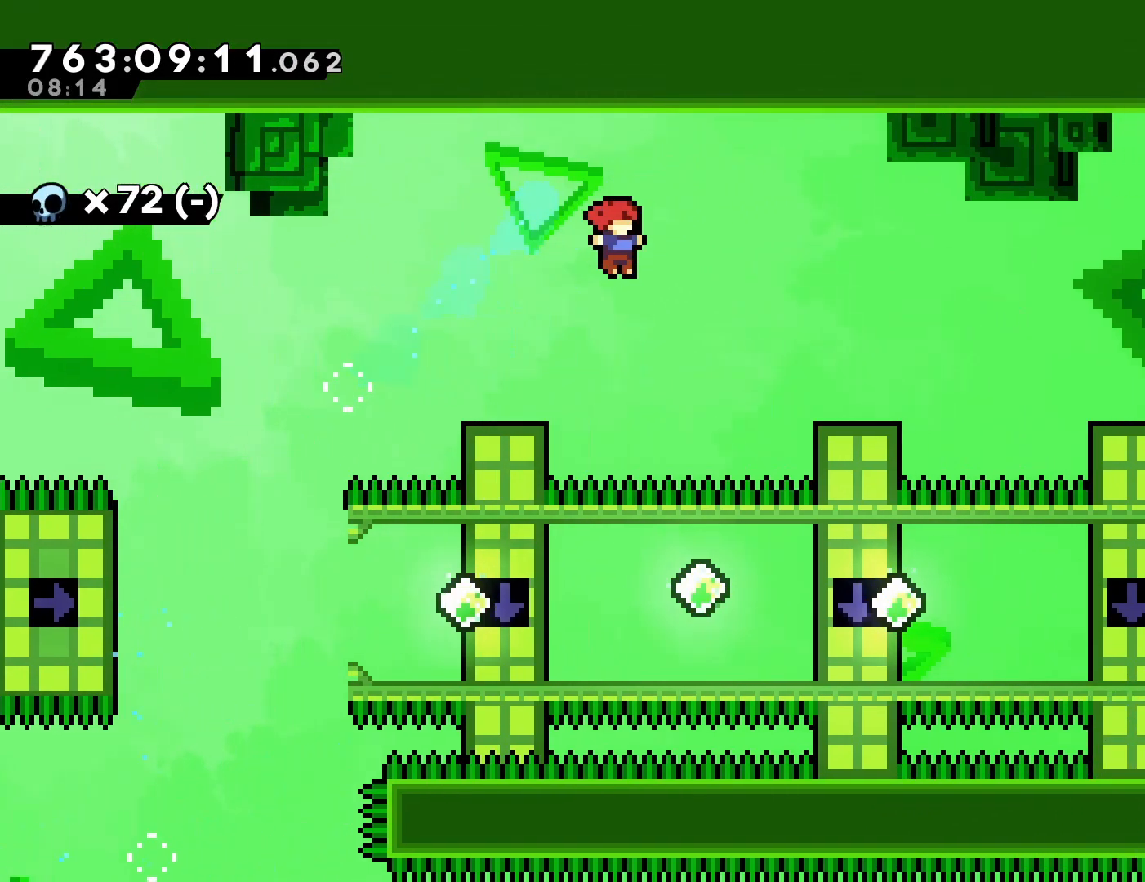
{"buttons": ["DPAD_DOWN", "DPAD_LEFT"], "left_stick": "center", "events": [[83, "DPAD_DOWN", "down"], [83, "DPAD_LEFT", "down"], [100, "SQUARE", "down"], [200, "SQUARE", "up"], [283, "CROSS", "down"], [350, "SQUARE", "down"], [483, "CROSS", "up"], [483, "SQUARE", "up"]]}
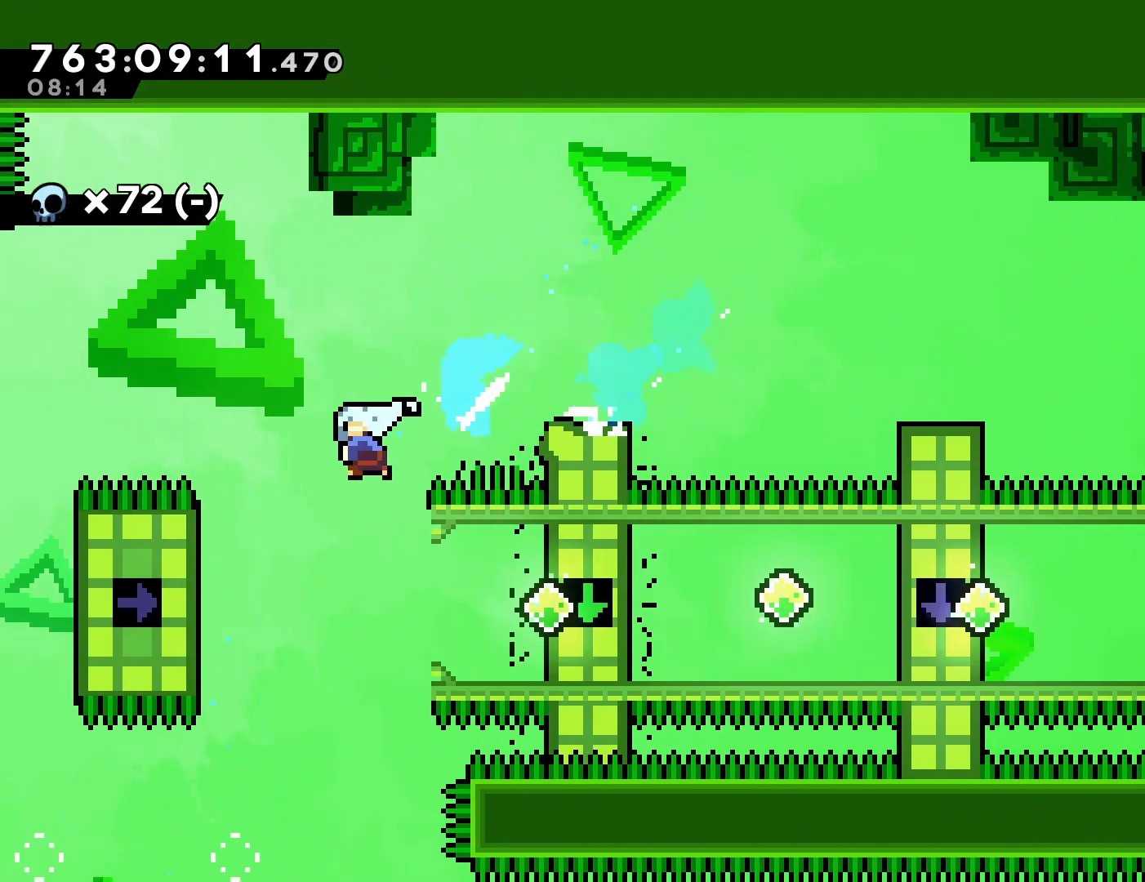
{"buttons": ["R1"], "left_stick": "center", "events": [[133, "DPAD_LEFT", "up"], [150, "R1", "down"], [167, "DPAD_DOWN", "up"], [217, "R2", "down"], [267, "DPAD_DOWN", "down"], [267, "R2", "up"], [417, "R2", "down"], [450, "DPAD_DOWN", "up"], [467, "R2", "up"]]}
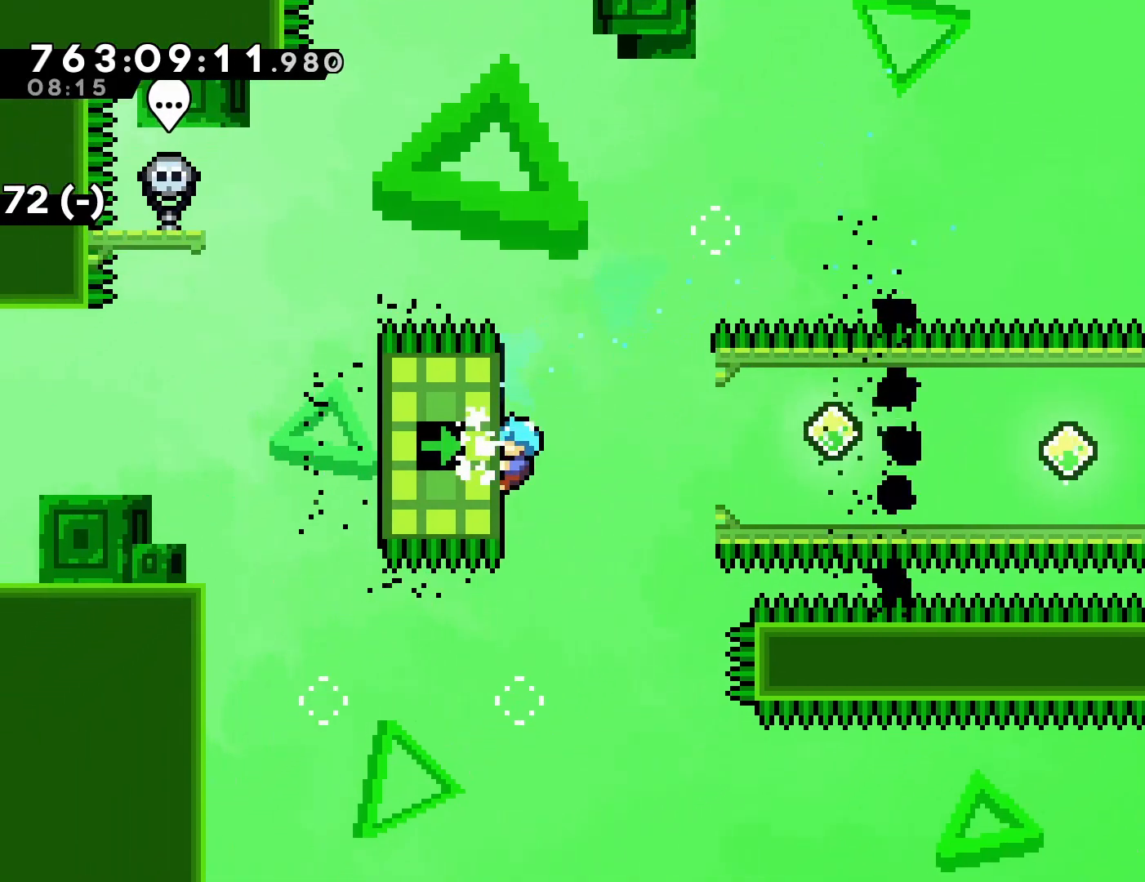
{"buttons": ["SQUARE", "DPAD_RIGHT"], "left_stick": "center", "events": [[50, "DPAD_RIGHT", "down"], [83, "CROSS", "down"], [217, "CROSS", "up"], [217, "R1", "up"], [483, "SQUARE", "down"]]}
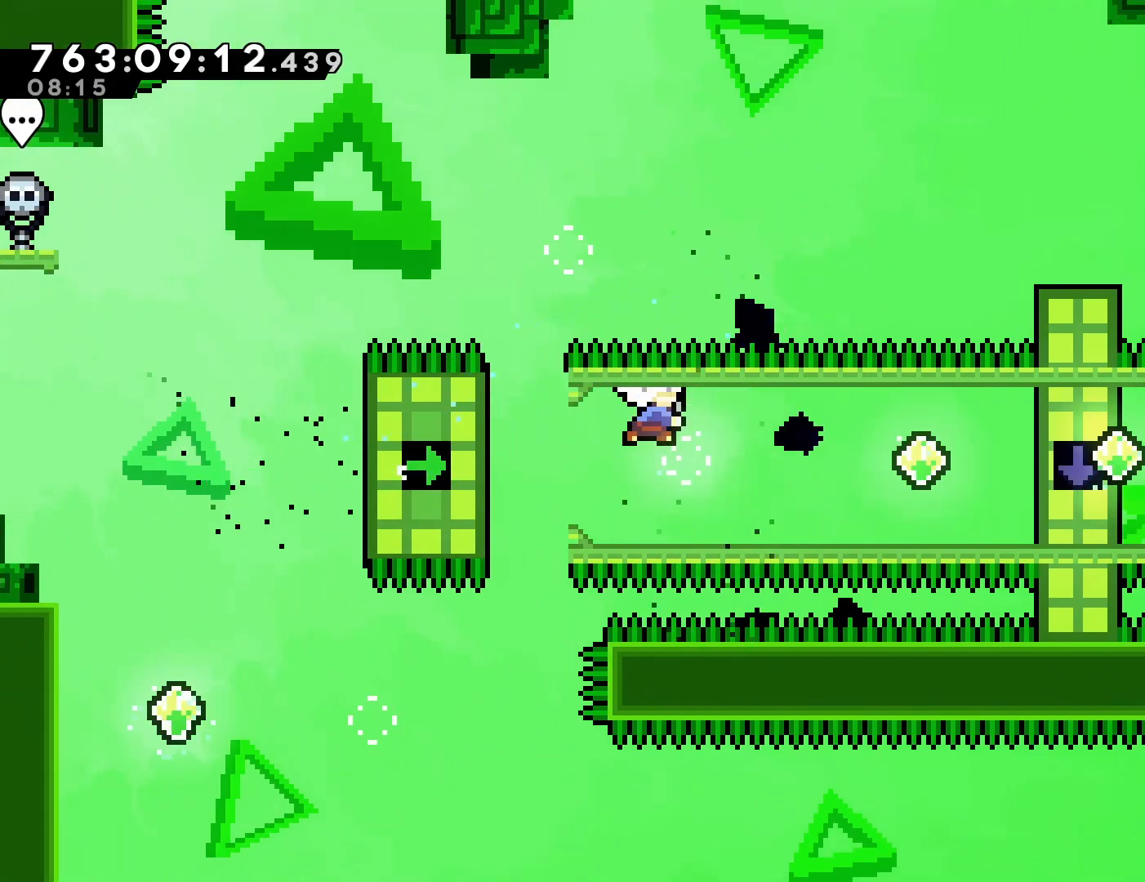
{"buttons": ["R1", "DPAD_RIGHT"], "left_stick": "center", "events": [[133, "SQUARE", "up"], [333, "R1", "down"]]}
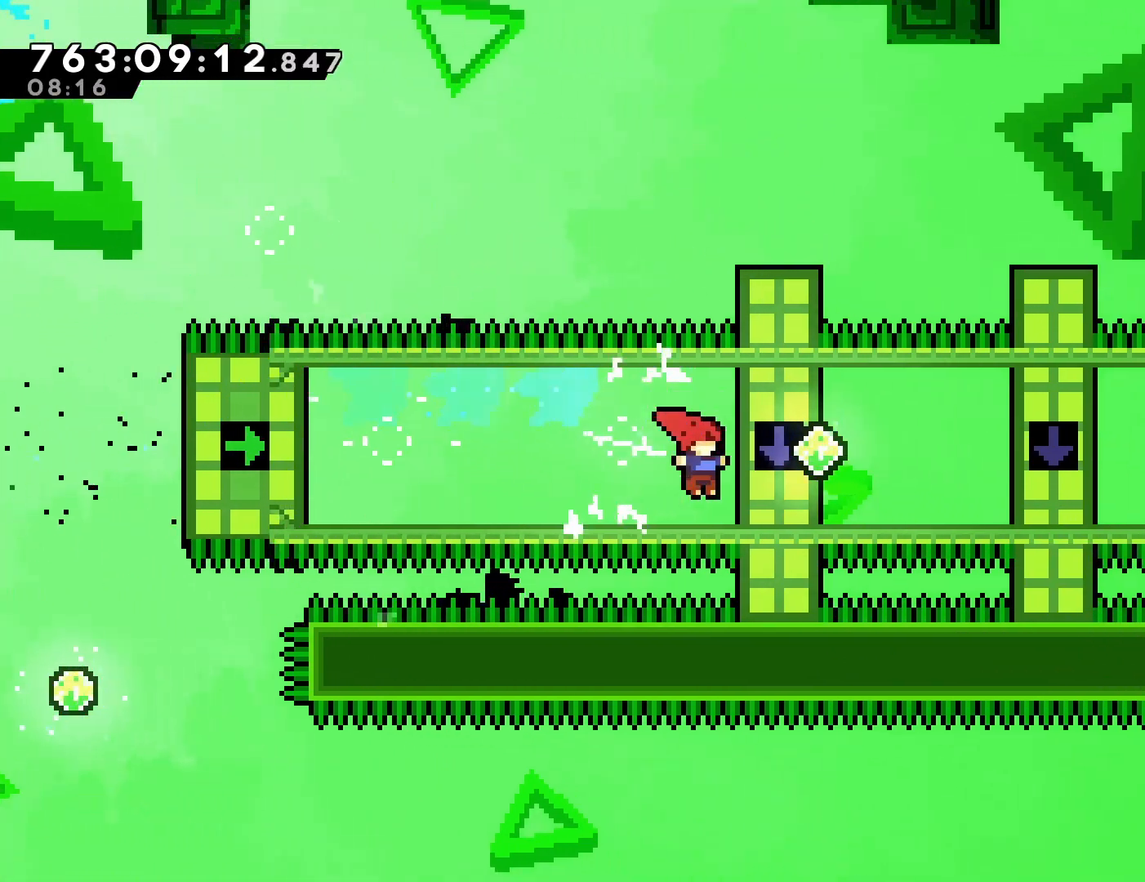
{"buttons": ["R1", "DPAD_RIGHT"], "left_stick": "center", "events": [[50, "DPAD_UP", "down"], [233, "DPAD_RIGHT", "up"], [250, "DPAD_UP", "up"], [483, "DPAD_RIGHT", "down"]]}
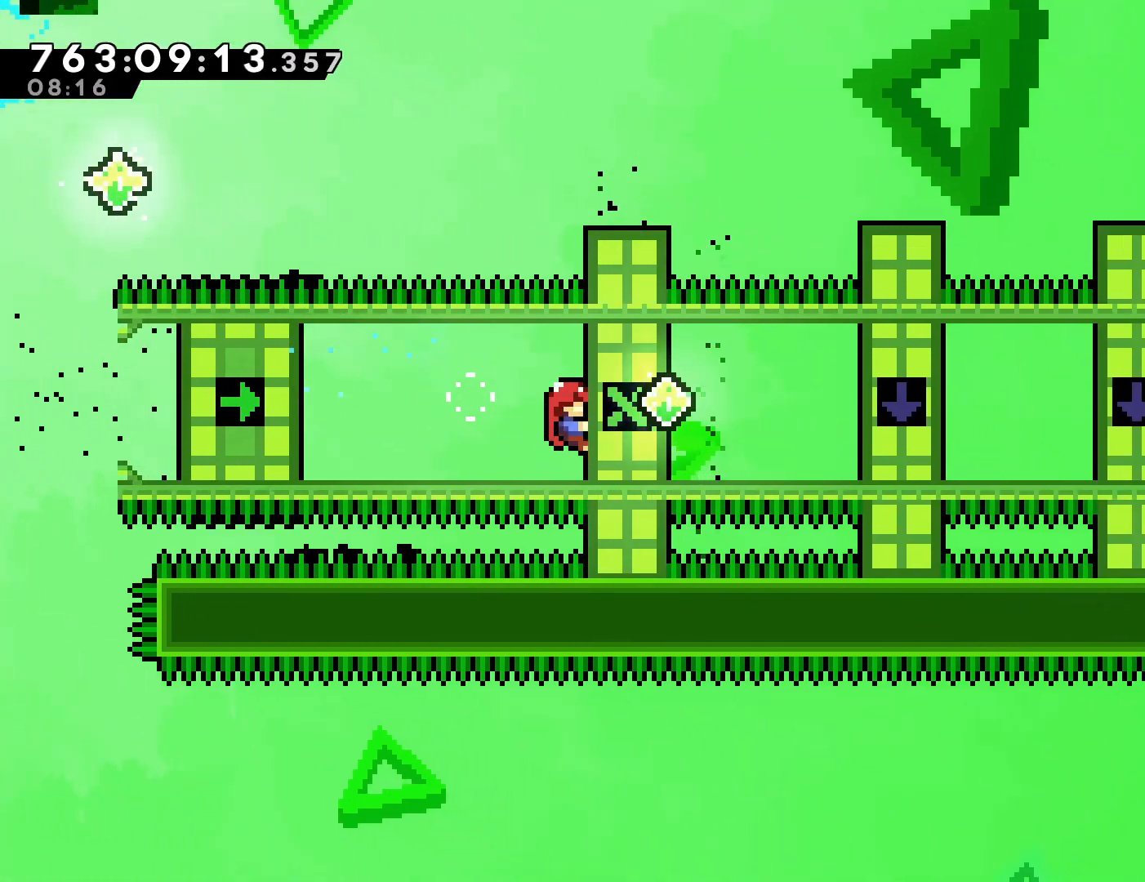
{"buttons": ["R1", "DPAD_RIGHT"], "left_stick": "center", "events": [[33, "CROSS", "down"], [150, "SQUARE", "down"], [300, "CROSS", "up"], [300, "SQUARE", "up"]]}
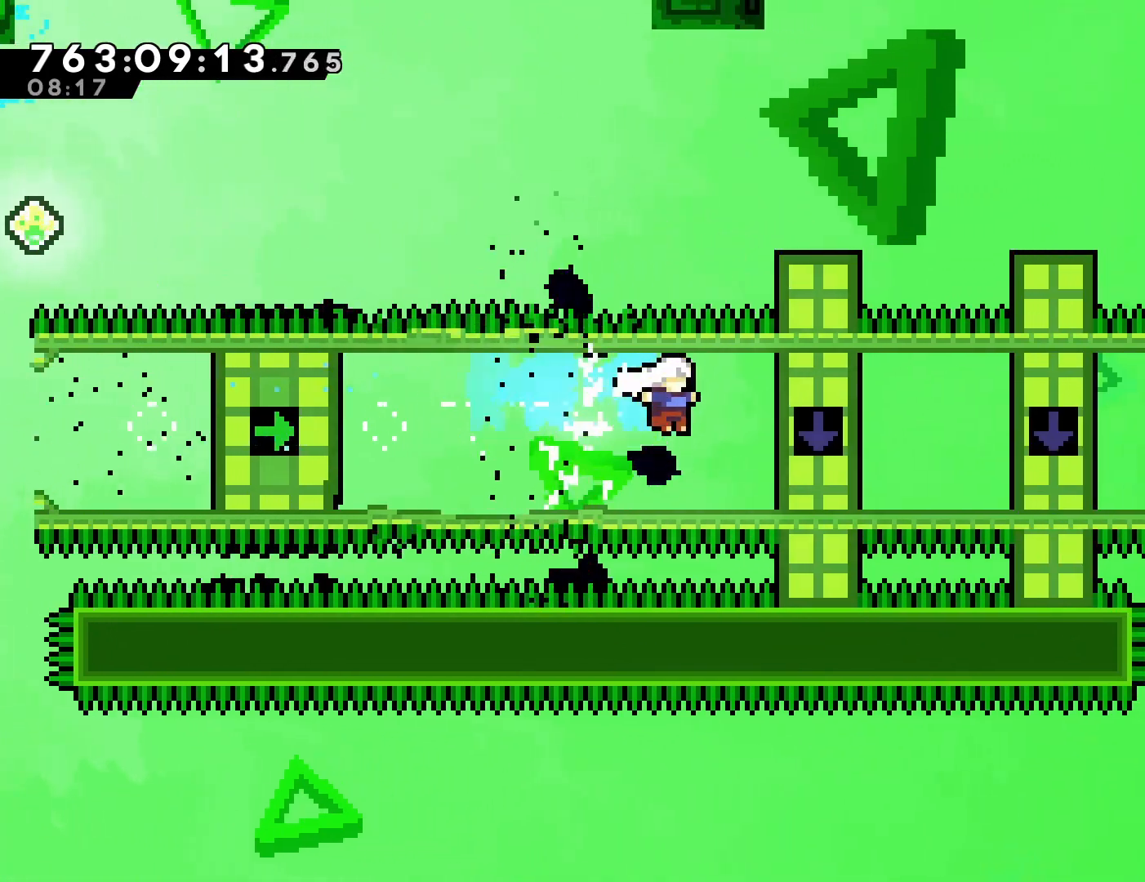
{"buttons": ["R1"], "left_stick": "center", "events": [[183, "DPAD_UP", "down"], [400, "DPAD_RIGHT", "up"], [417, "DPAD_UP", "up"]]}
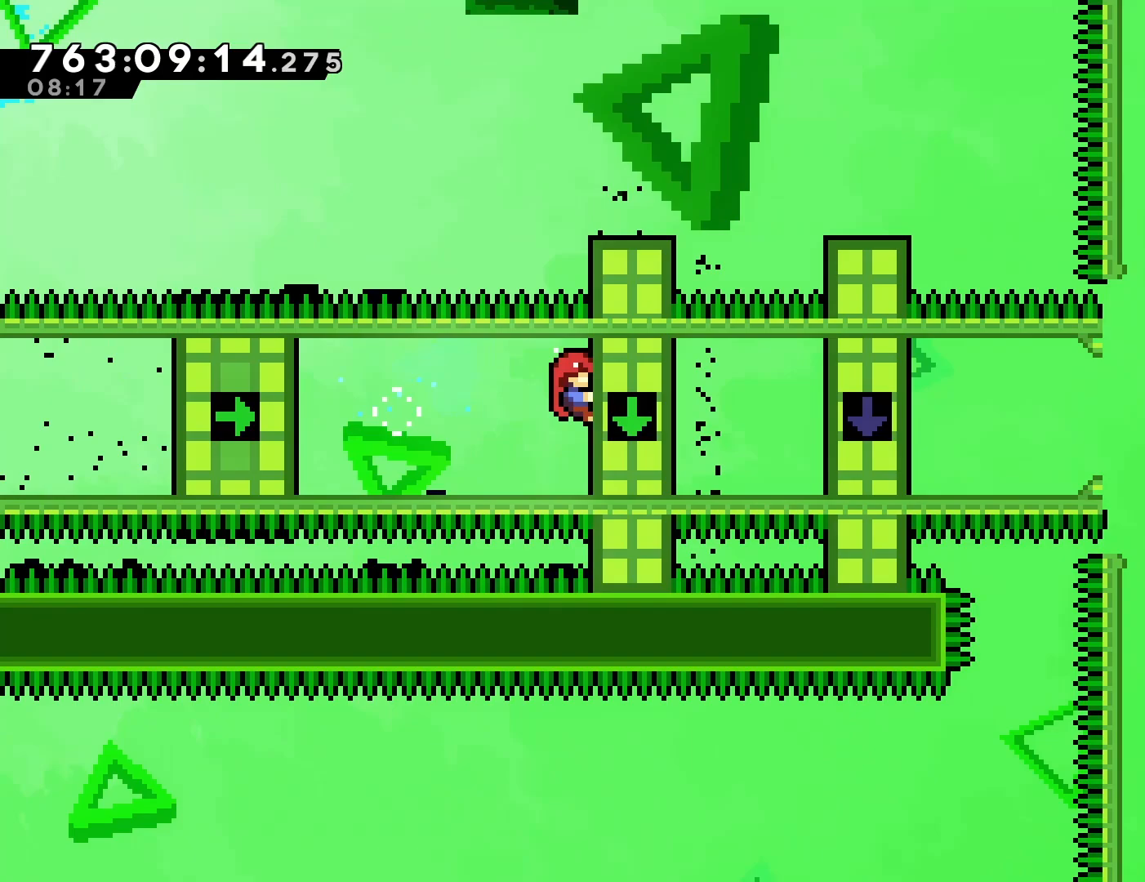
{"buttons": ["CROSS", "SQUARE", "R1", "DPAD_RIGHT"], "left_stick": "center", "events": [[167, "DPAD_DOWN", "down"], [217, "DPAD_DOWN", "up"], [317, "CROSS", "down"], [333, "DPAD_RIGHT", "down"], [400, "SQUARE", "down"]]}
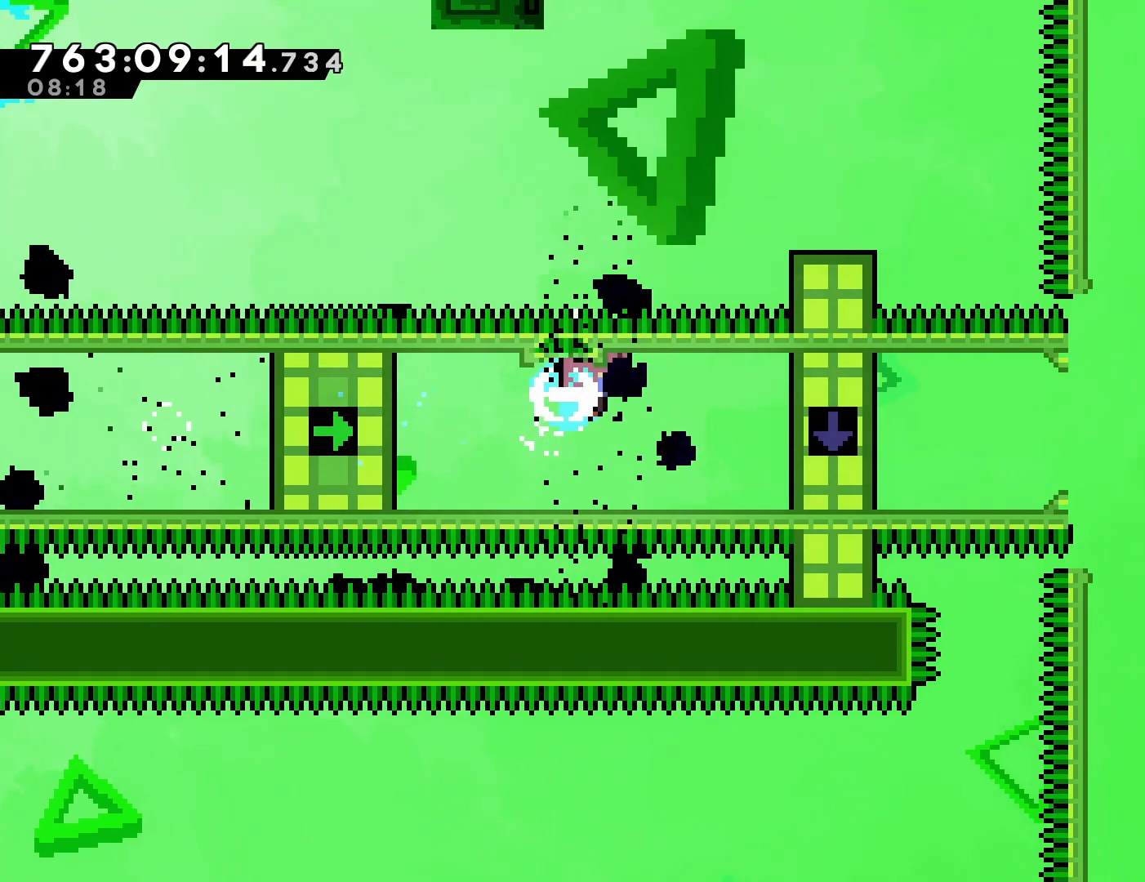
{"buttons": ["R1"], "left_stick": "center", "events": [[17, "CROSS", "up"], [33, "SQUARE", "up"], [267, "DPAD_RIGHT", "up"], [350, "DPAD_DOWN", "down"], [500, "DPAD_DOWN", "up"]]}
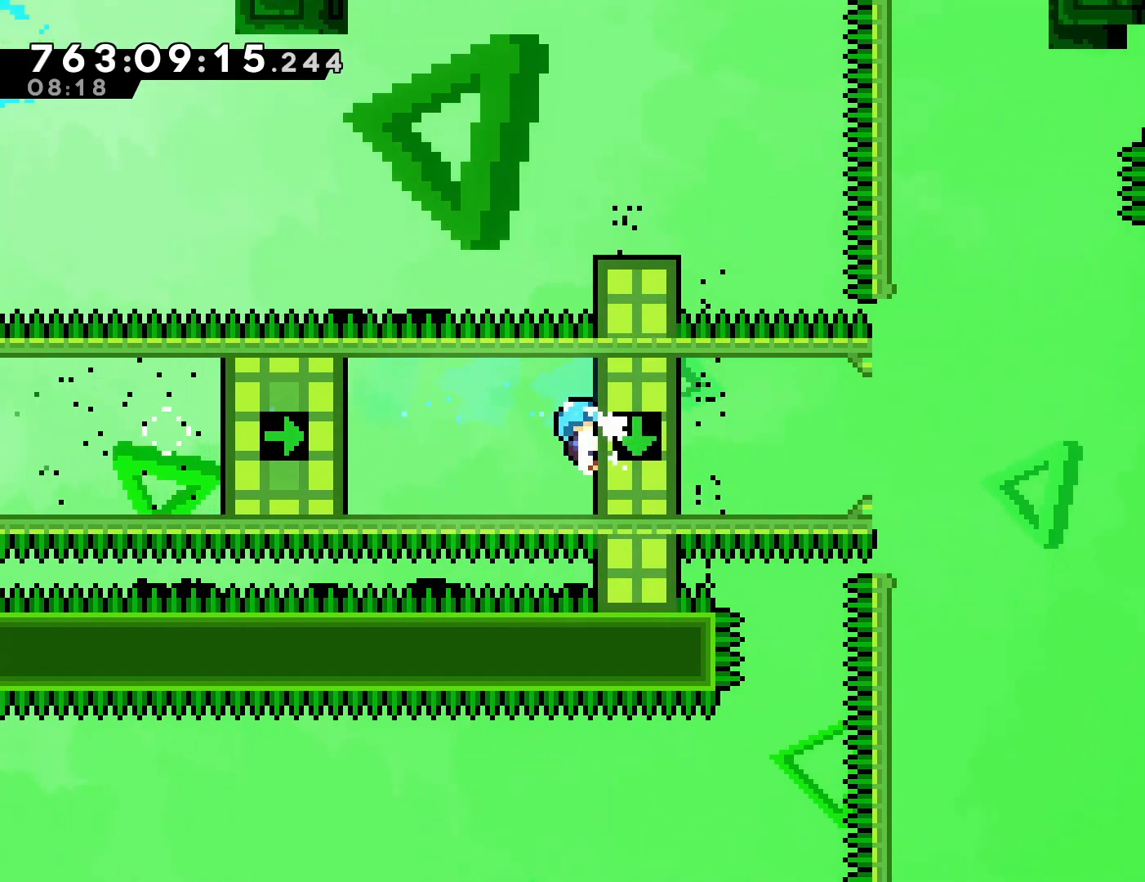
{"buttons": ["R1", "DPAD_LEFT"], "left_stick": "center", "events": [[83, "CROSS", "down"], [133, "DPAD_LEFT", "down"], [167, "CROSS", "up"], [233, "R1", "up"], [400, "R1", "down"]]}
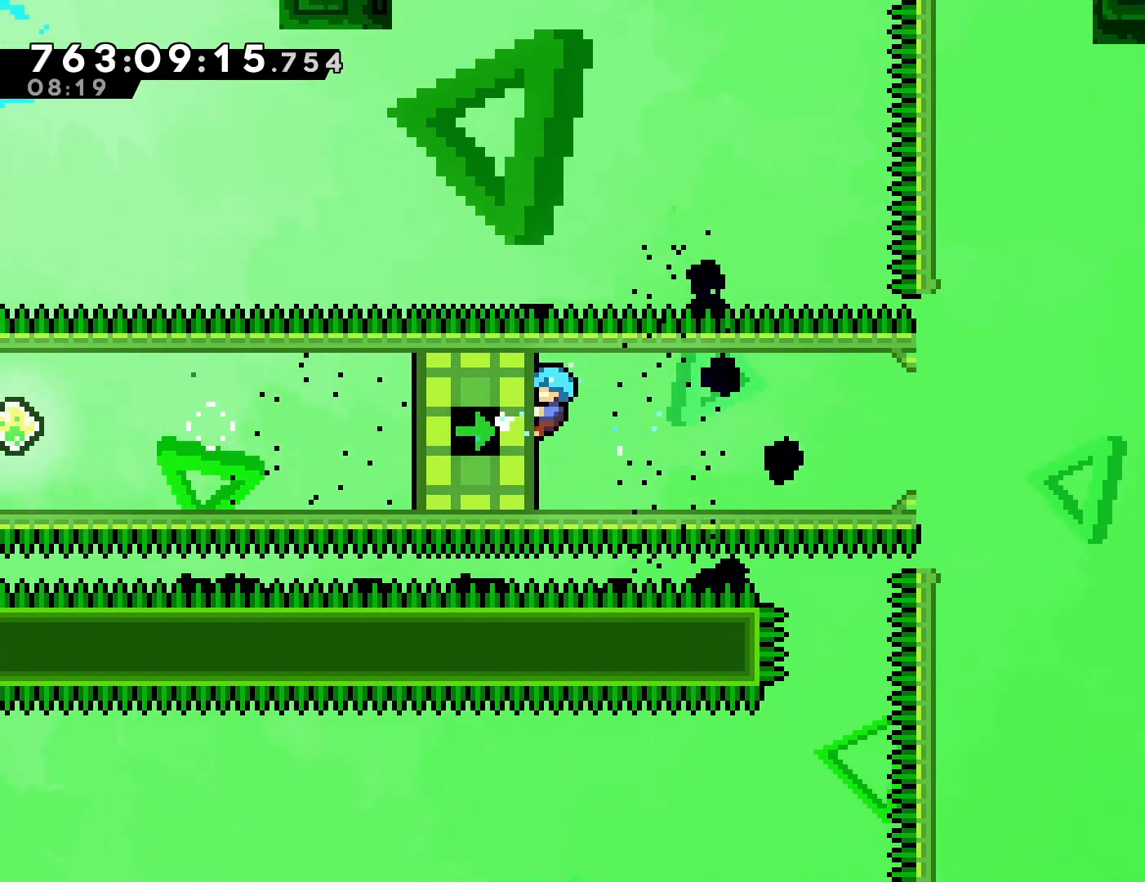
{"buttons": ["R1"], "left_stick": "center", "events": [[17, "DPAD_LEFT", "up"]]}
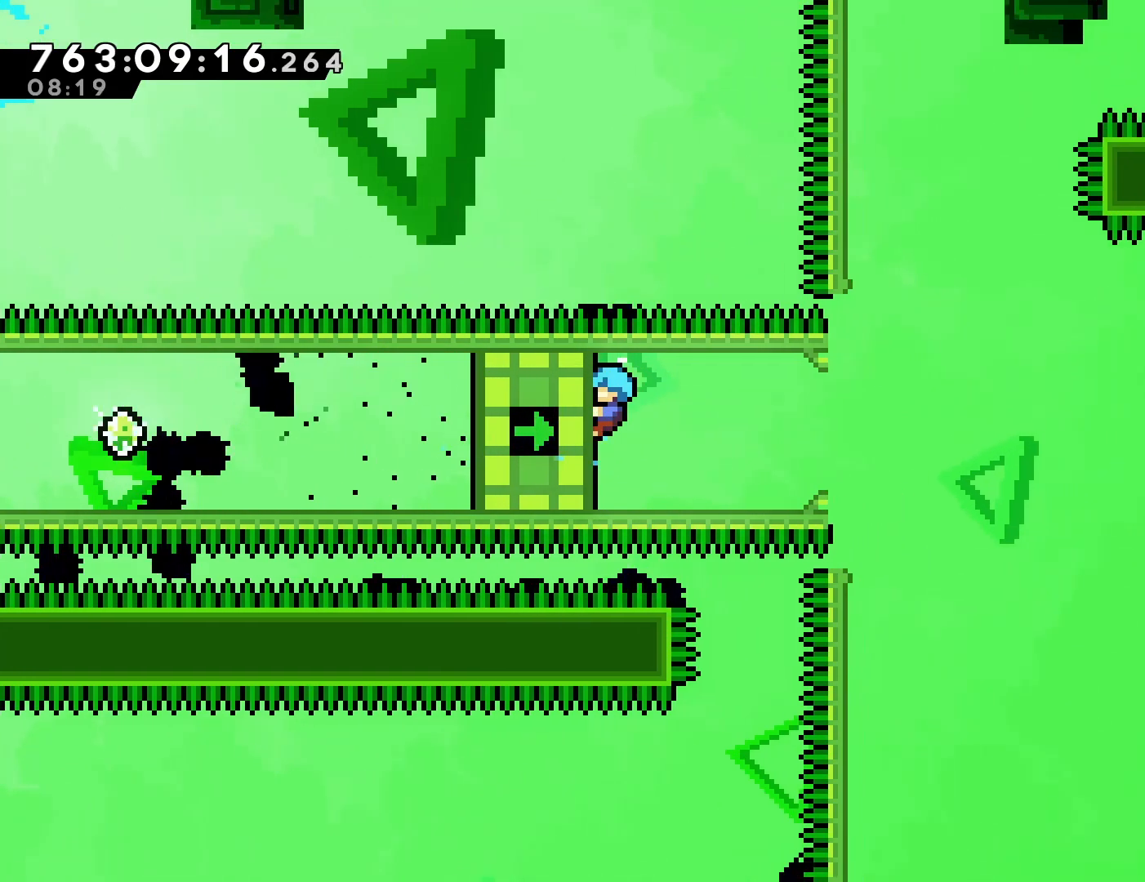
{"buttons": ["R1"], "left_stick": "center", "events": [[167, "R2", "down"], [183, "DPAD_RIGHT", "down"], [250, "DPAD_RIGHT", "up"], [350, "R2", "up"]]}
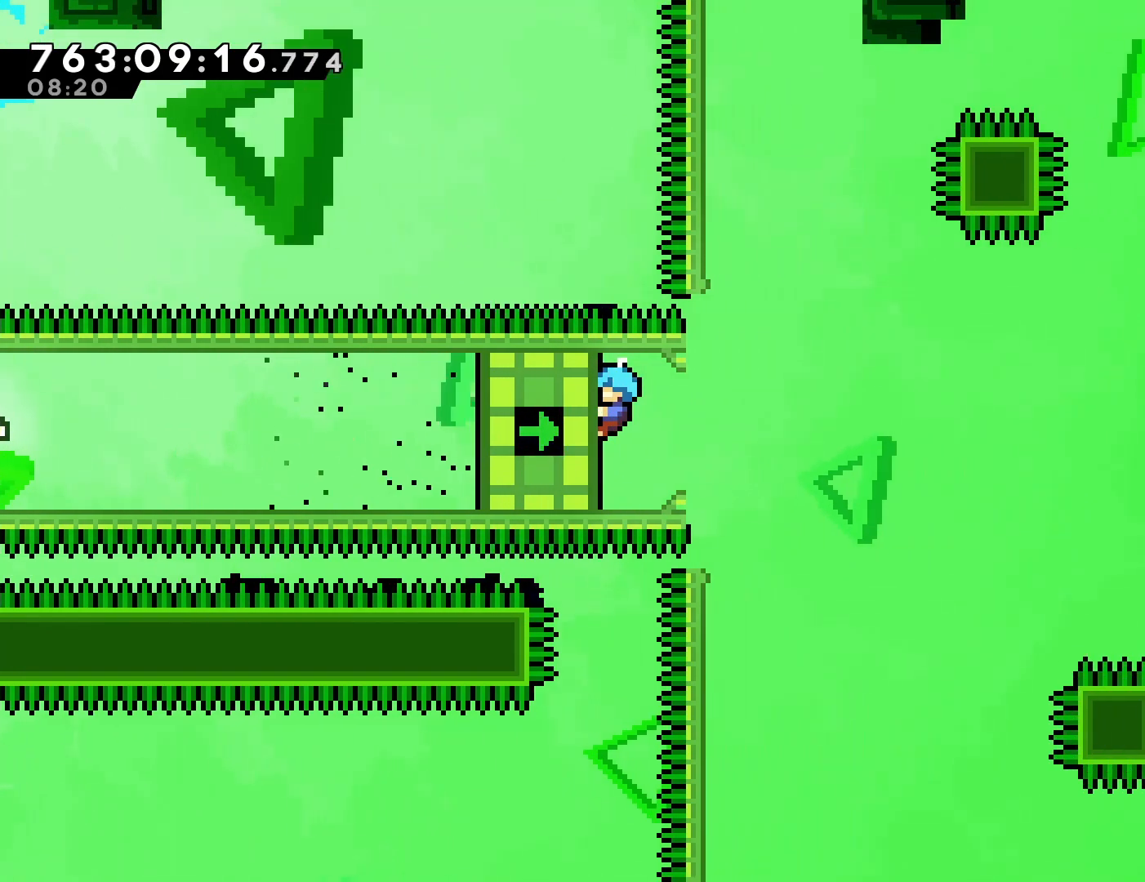
{"buttons": ["R1"], "left_stick": "center", "events": [[100, "R2", "down"], [167, "R2", "up"]]}
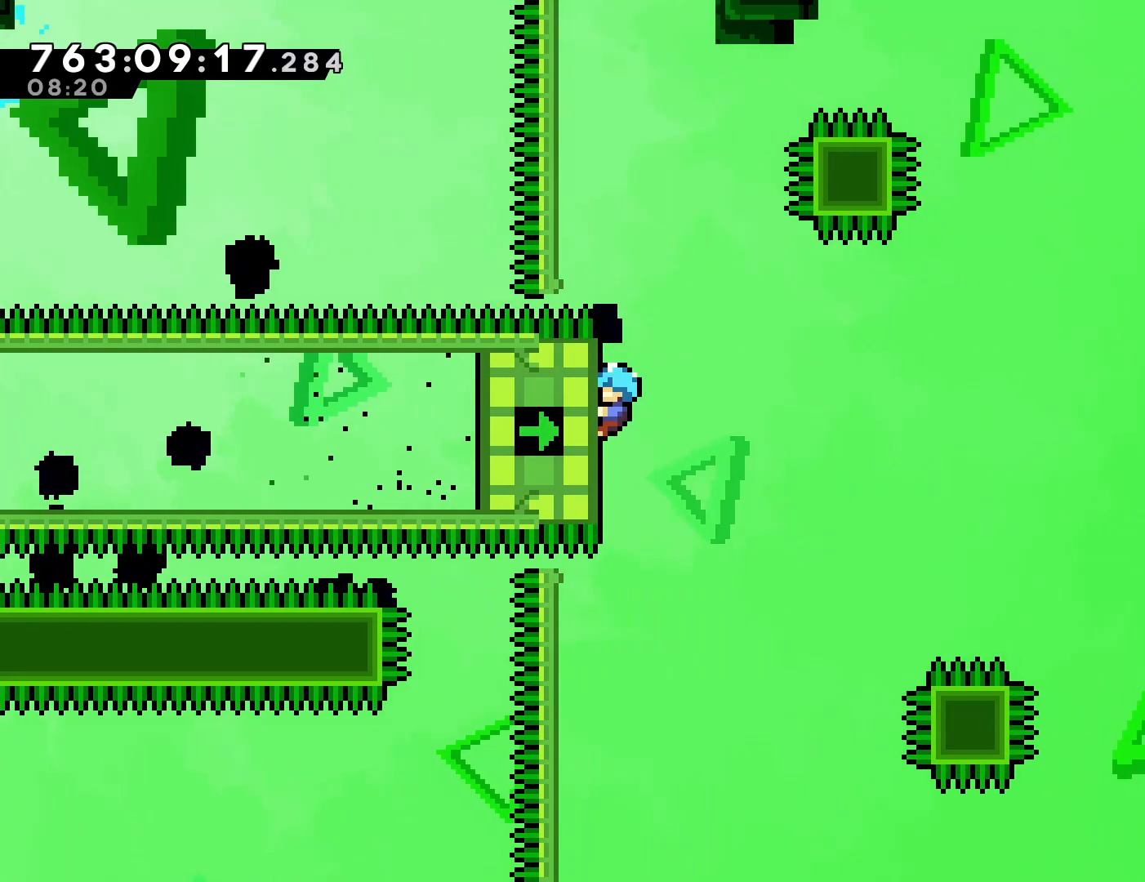
{"buttons": ["R1", "R2"], "left_stick": "center", "events": [[417, "DPAD_DOWN", "down"], [450, "R2", "down"], [500, "DPAD_DOWN", "up"]]}
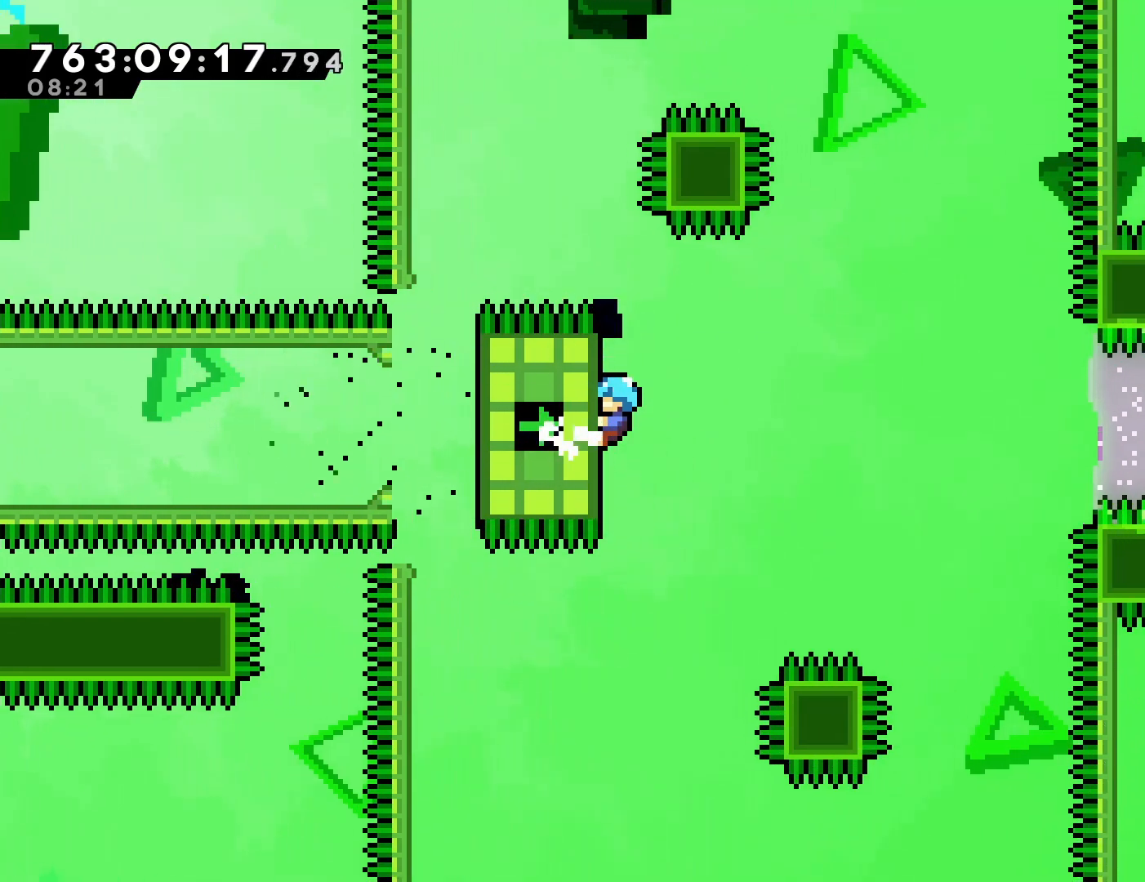
{"buttons": ["R1", "DPAD_RIGHT"], "left_stick": "center", "events": [[33, "R2", "up"], [500, "DPAD_RIGHT", "down"]]}
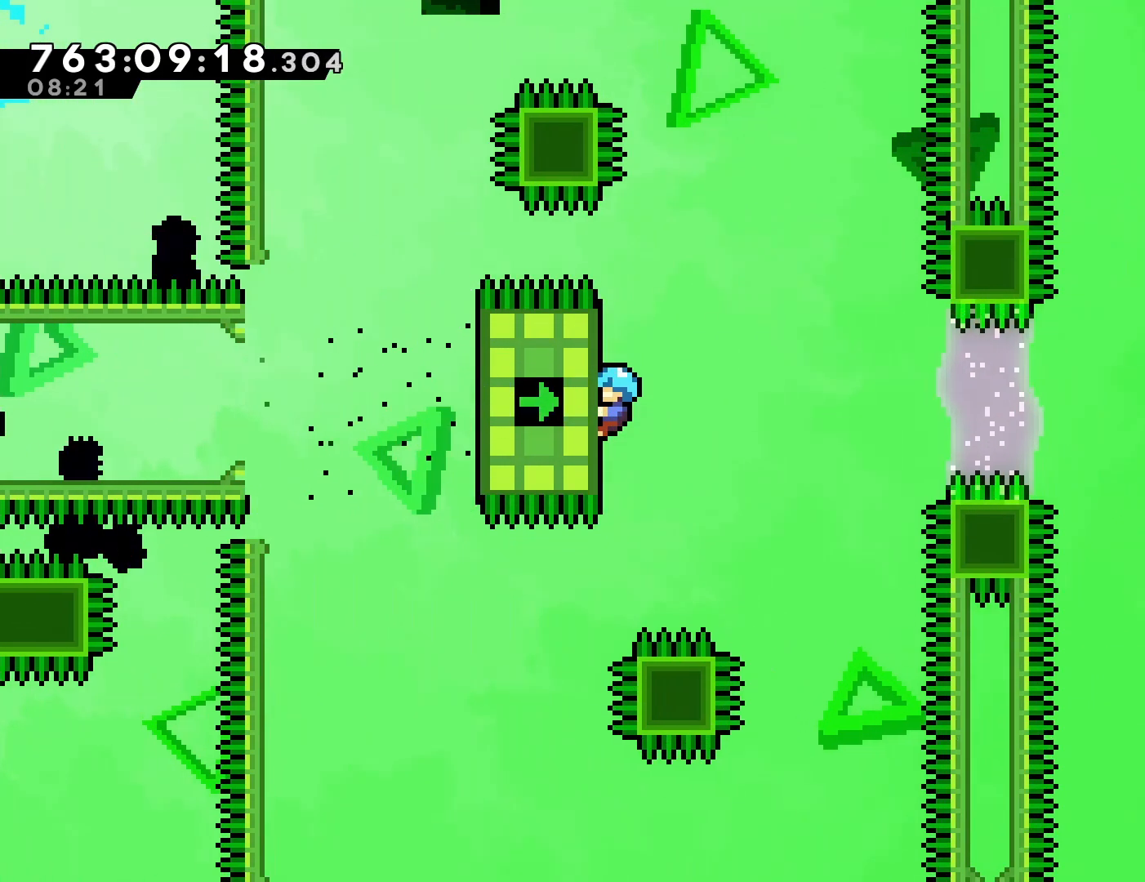
{"buttons": ["R1", "R2", "DPAD_RIGHT"], "left_stick": "center", "events": [[167, "R2", "down"], [250, "R2", "up"], [500, "R2", "down"]]}
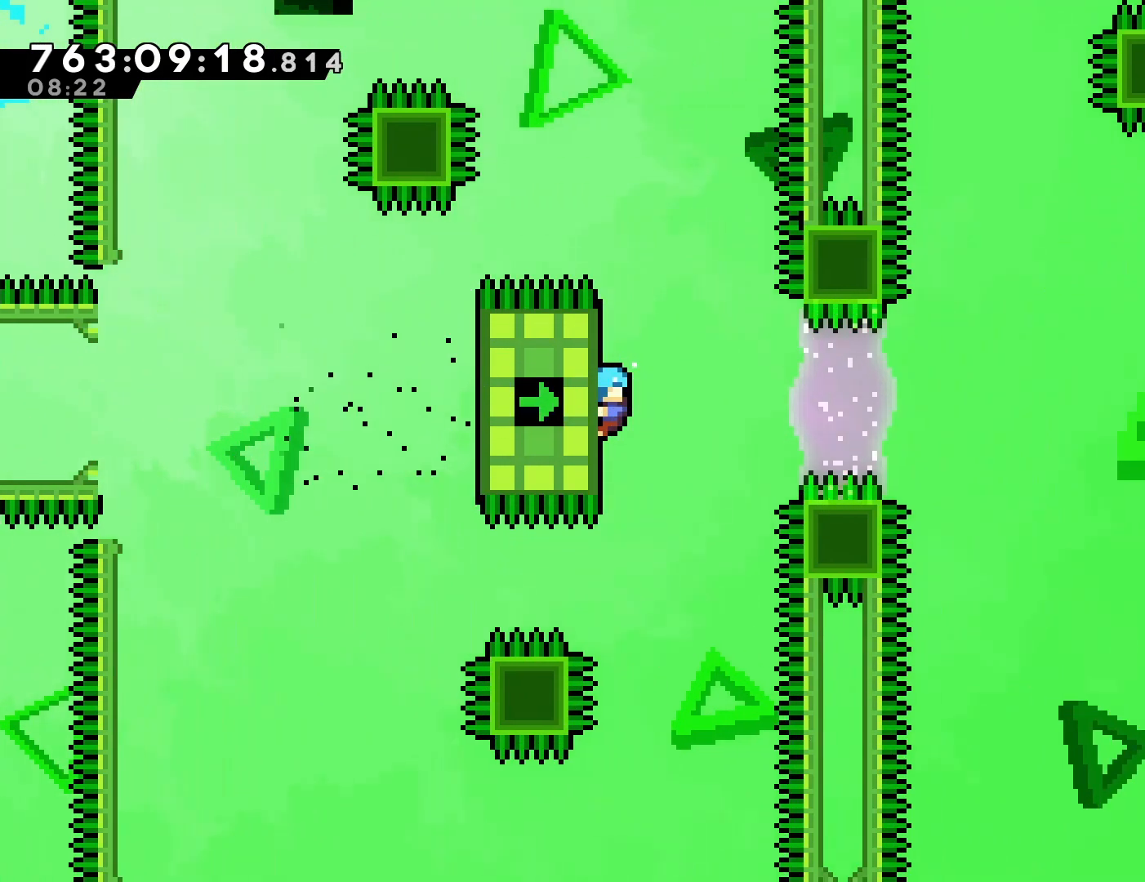
{"buttons": ["R1", "DPAD_RIGHT"], "left_stick": "center", "events": [[100, "R2", "up"]]}
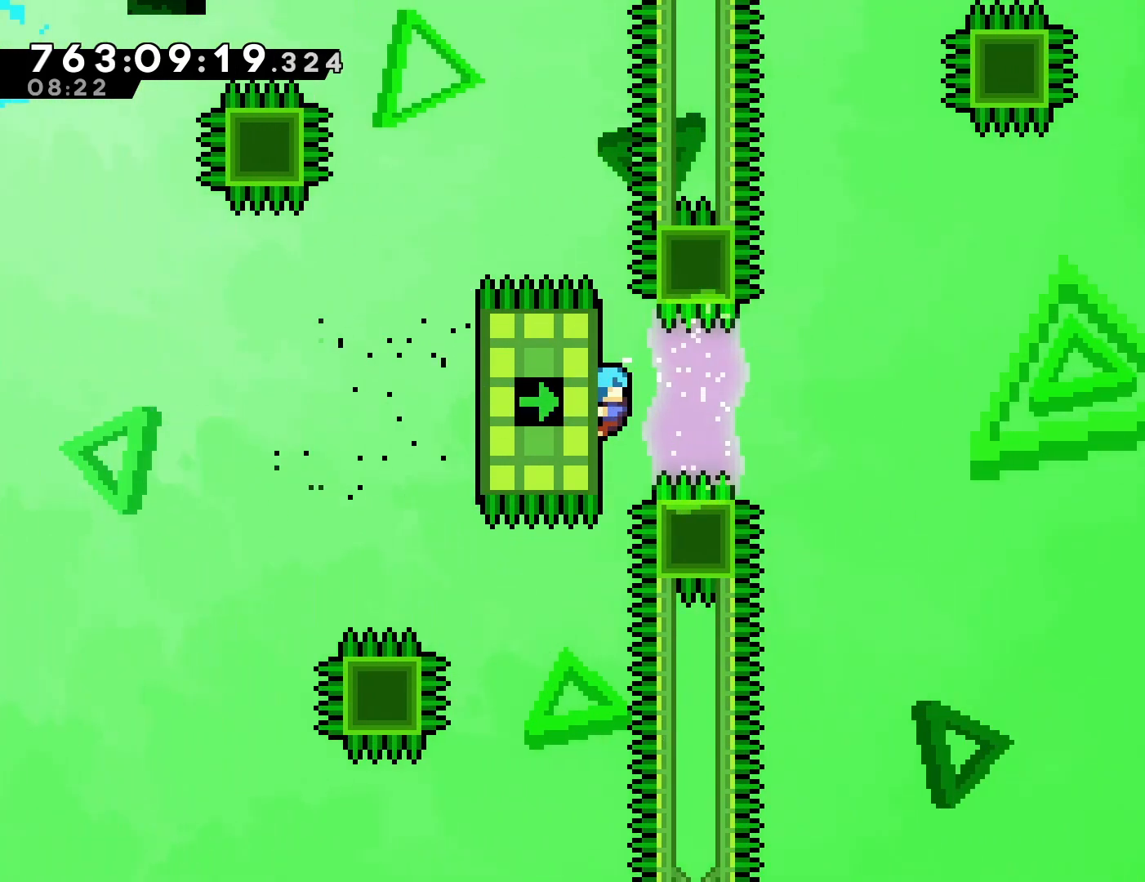
{"buttons": ["CROSS", "R1", "DPAD_RIGHT"], "left_stick": "center", "events": [[367, "CROSS", "down"]]}
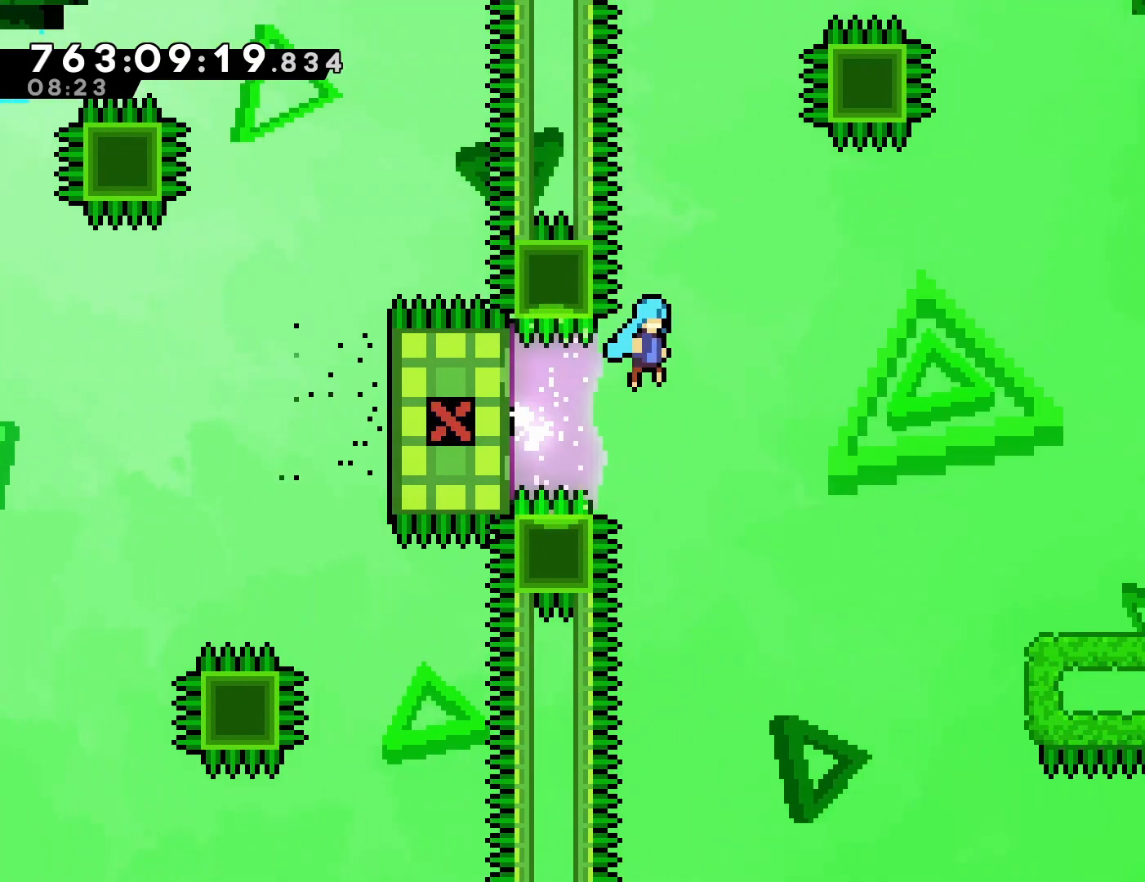
{"buttons": ["CROSS", "R1", "DPAD_RIGHT"], "left_stick": "center", "events": []}
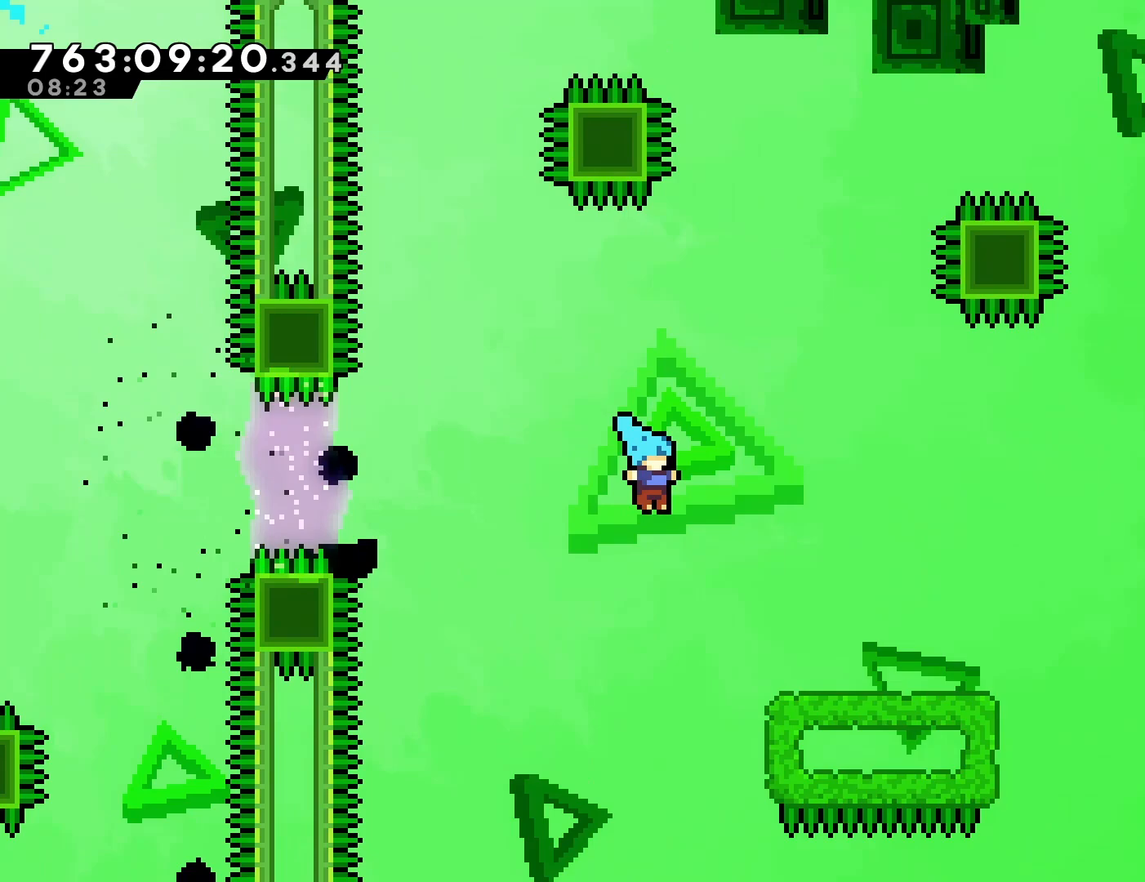
{"buttons": ["R1"], "left_stick": "center", "events": [[350, "CROSS", "up"], [350, "DPAD_RIGHT", "up"], [400, "R2", "down"], [450, "R2", "up"]]}
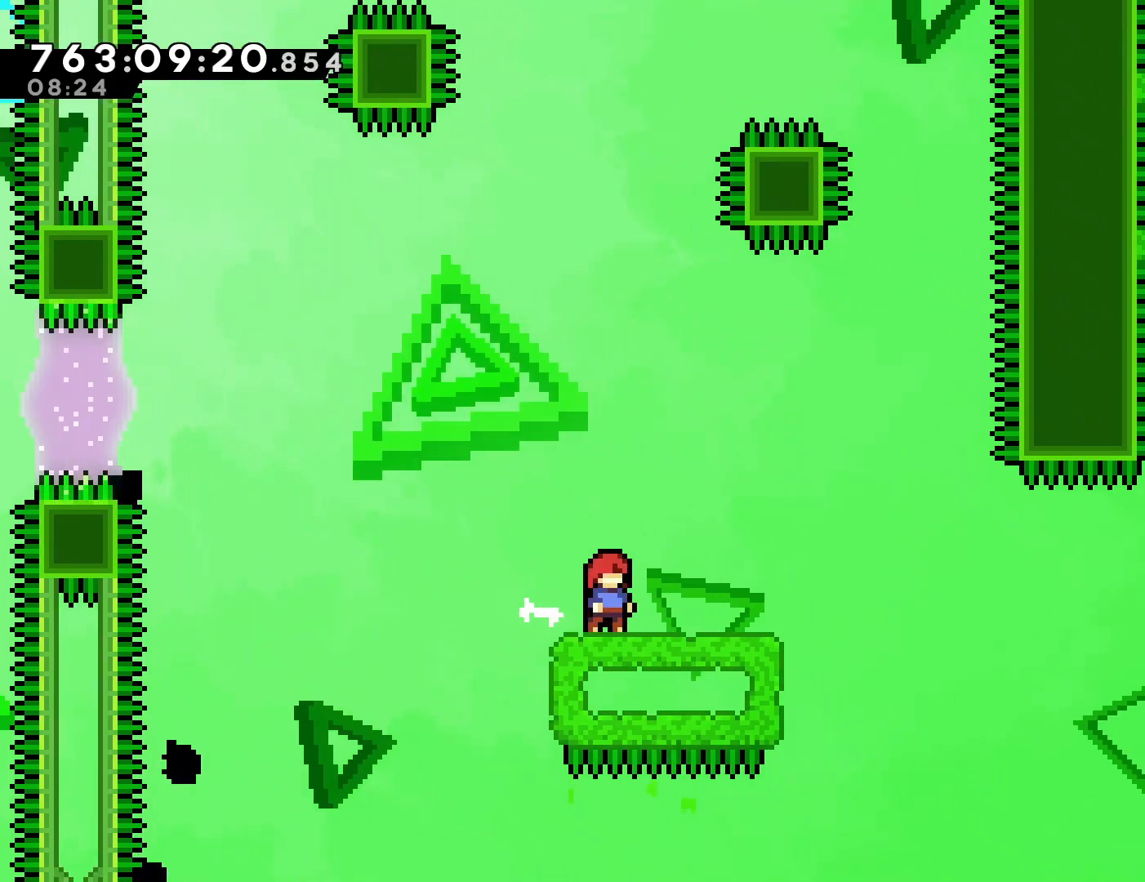
{"buttons": [], "left_stick": "center", "events": [[83, "R1", "up"]]}
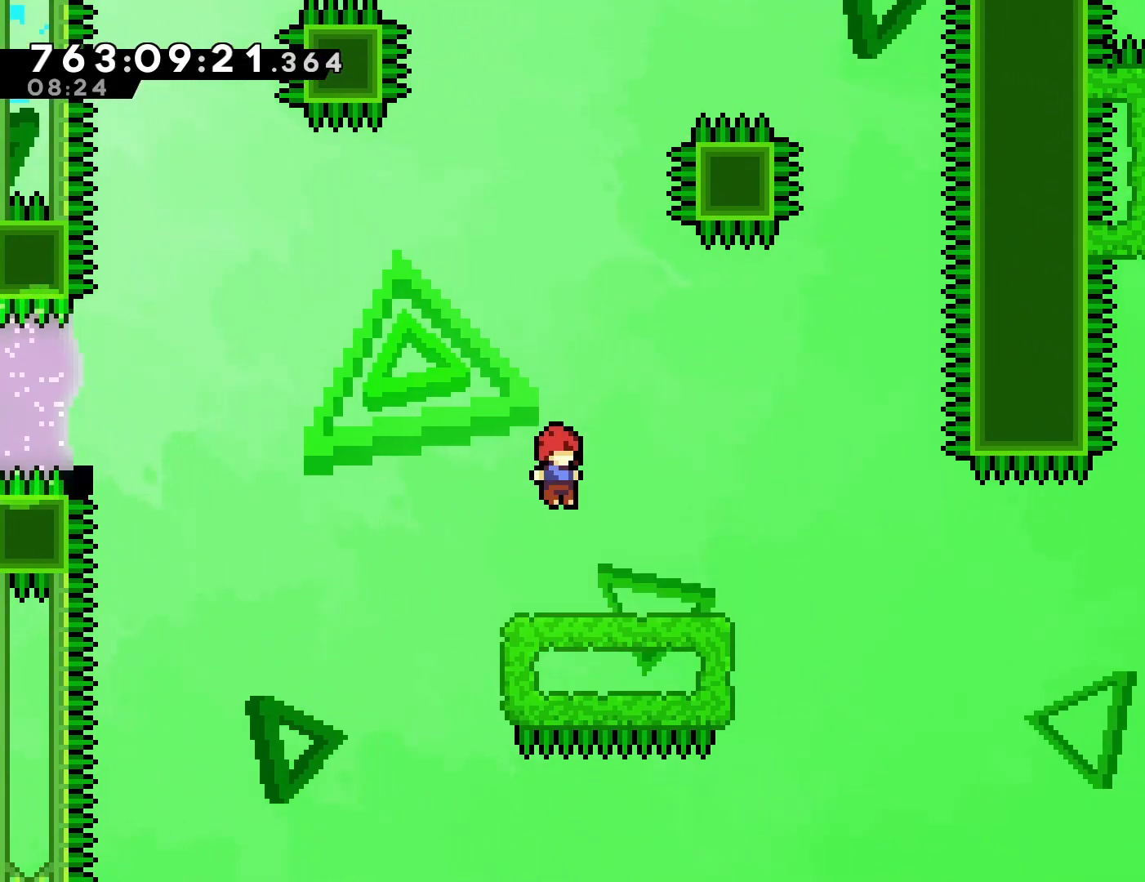
{"buttons": ["DPAD_RIGHT"], "left_stick": "center", "events": [[167, "DPAD_DOWN", "down"], [167, "DPAD_RIGHT", "down"], [217, "SQUARE", "down"], [317, "SQUARE", "up"], [383, "CROSS", "down"], [467, "DPAD_DOWN", "up"], [500, "CROSS", "up"]]}
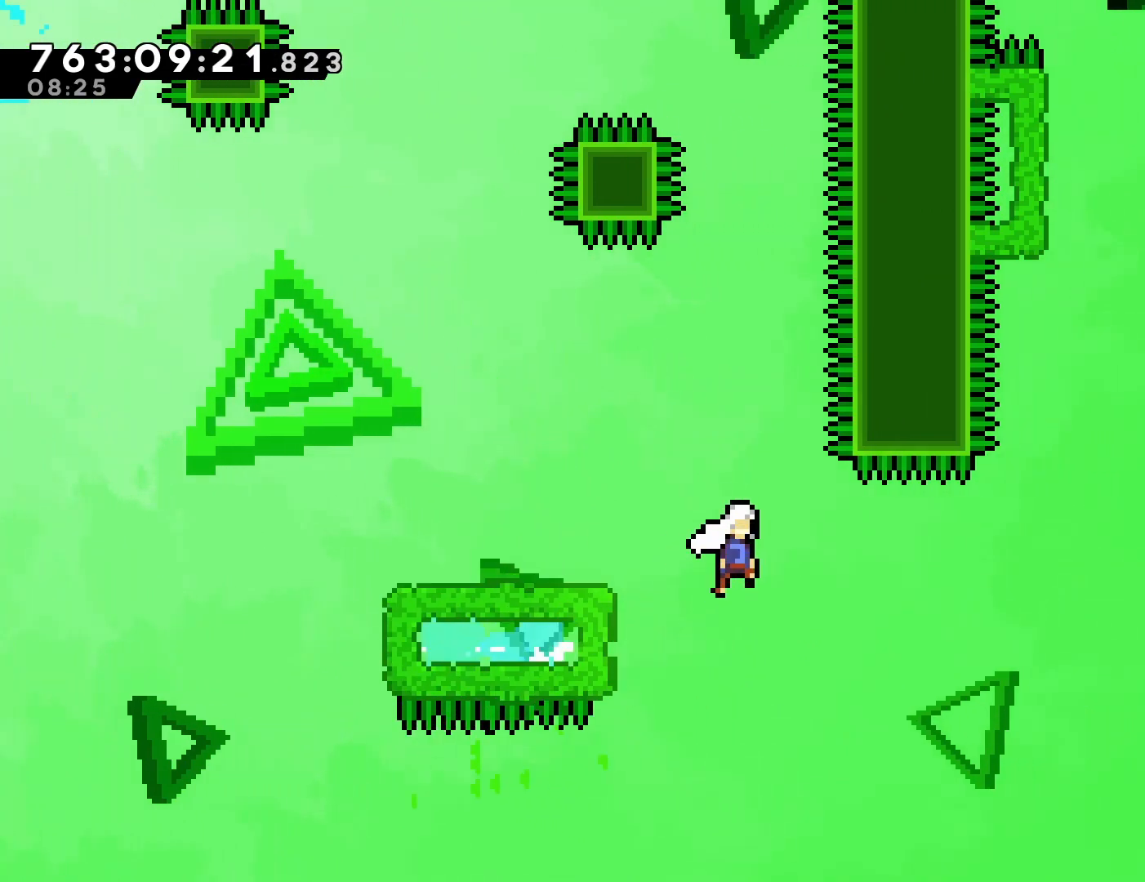
{"buttons": ["R1", "DPAD_UP"], "left_stick": "center", "events": [[267, "R1", "down"], [383, "DPAD_UP", "down"], [500, "DPAD_RIGHT", "up"]]}
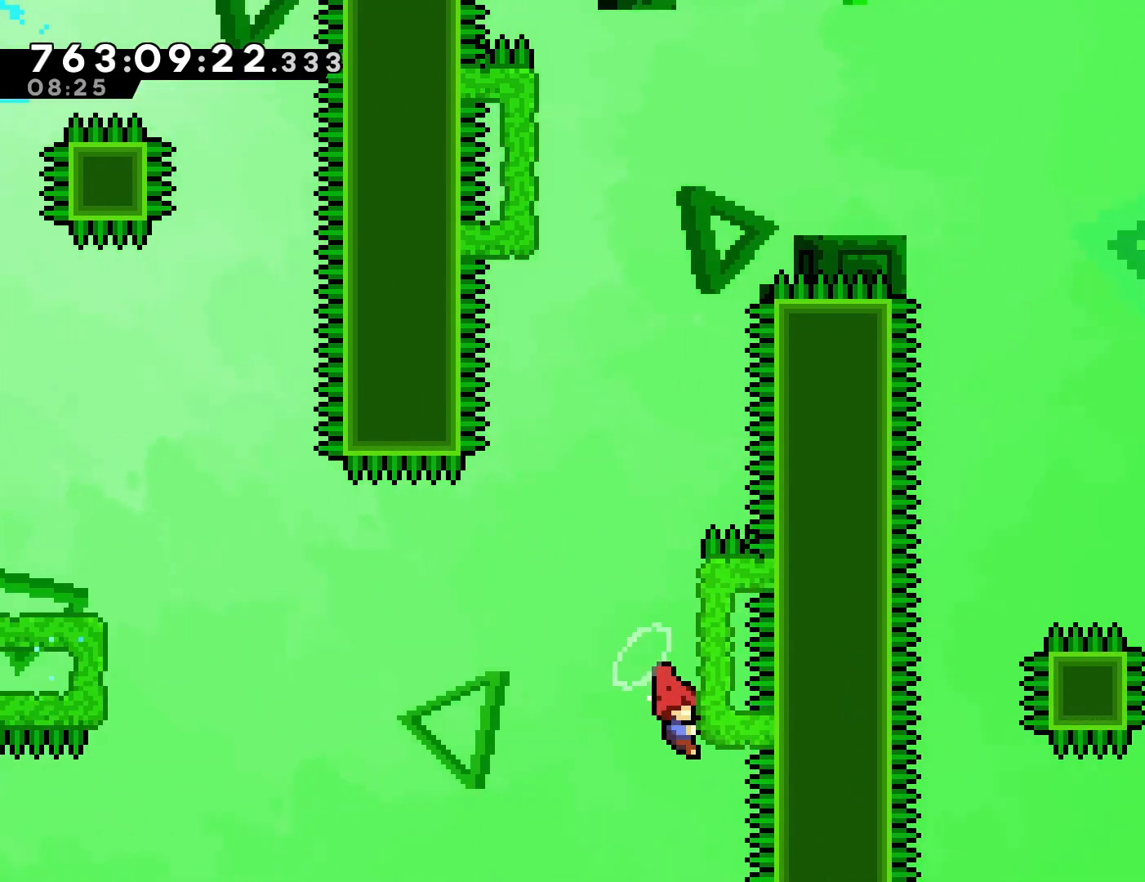
{"buttons": ["CROSS", "R1"], "left_stick": "center"}
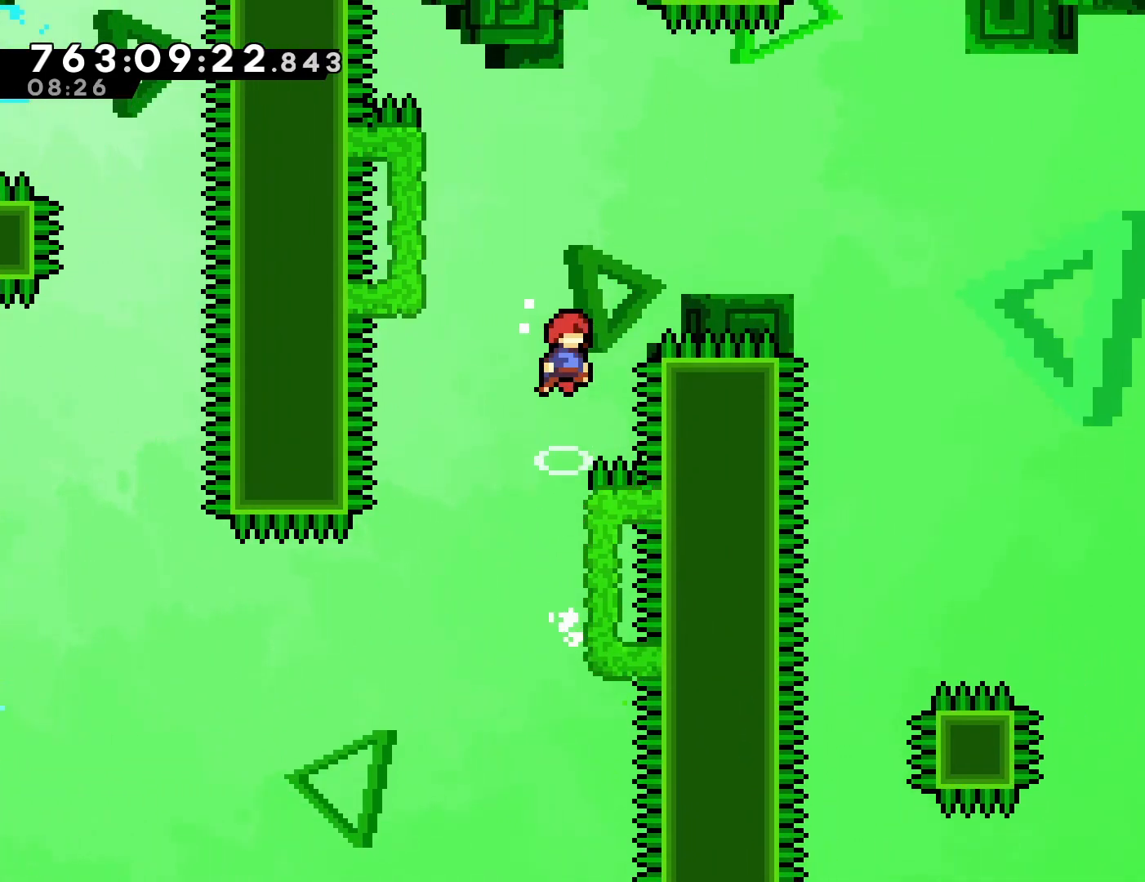
{"buttons": ["DPAD_RIGHT"], "left_stick": "center", "events": [[33, "DPAD_LEFT", "down"], [150, "R2", "down"], [200, "R2", "up"], [200, "SQUARE", "down"], [217, "R1", "up"], [283, "CROSS", "up"], [300, "SQUARE", "up"], [333, "DPAD_LEFT", "up"], [333, "DPAD_RIGHT", "down"]]}
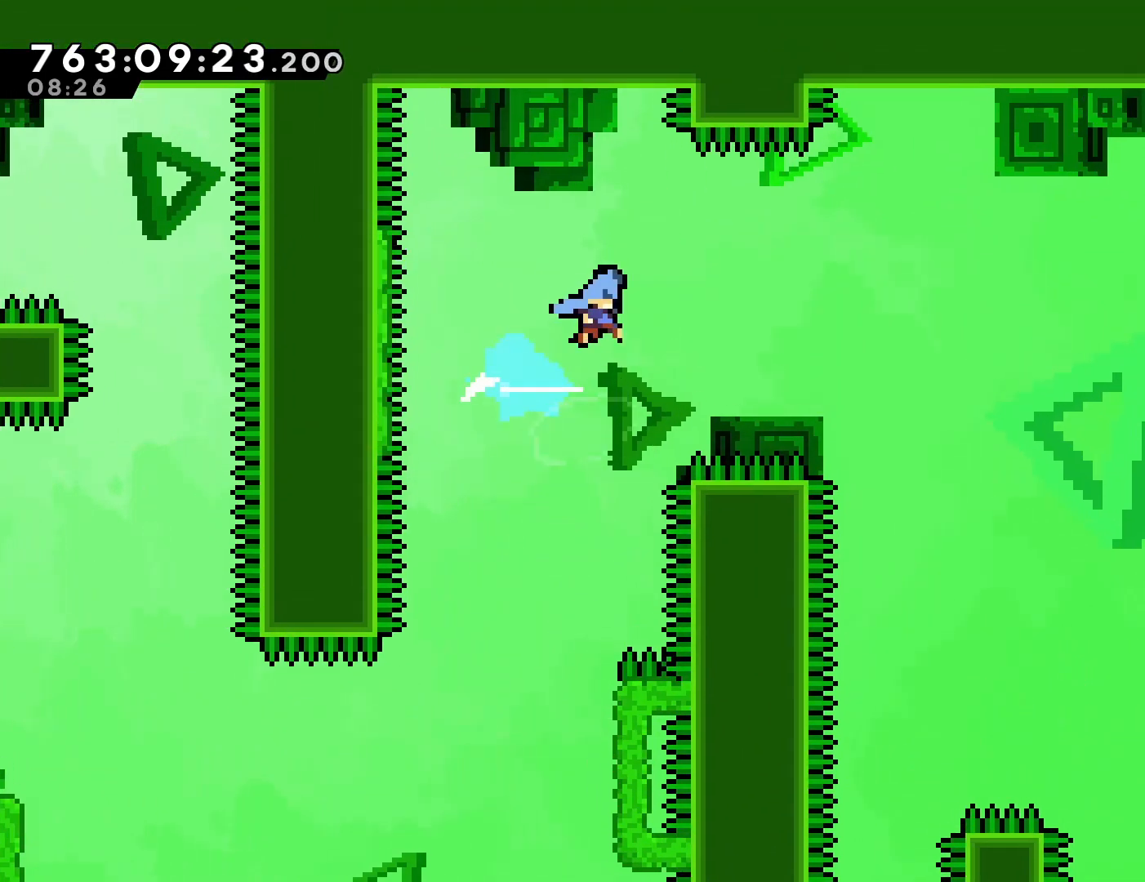
{"buttons": ["DPAD_RIGHT"], "left_stick": "center", "events": []}
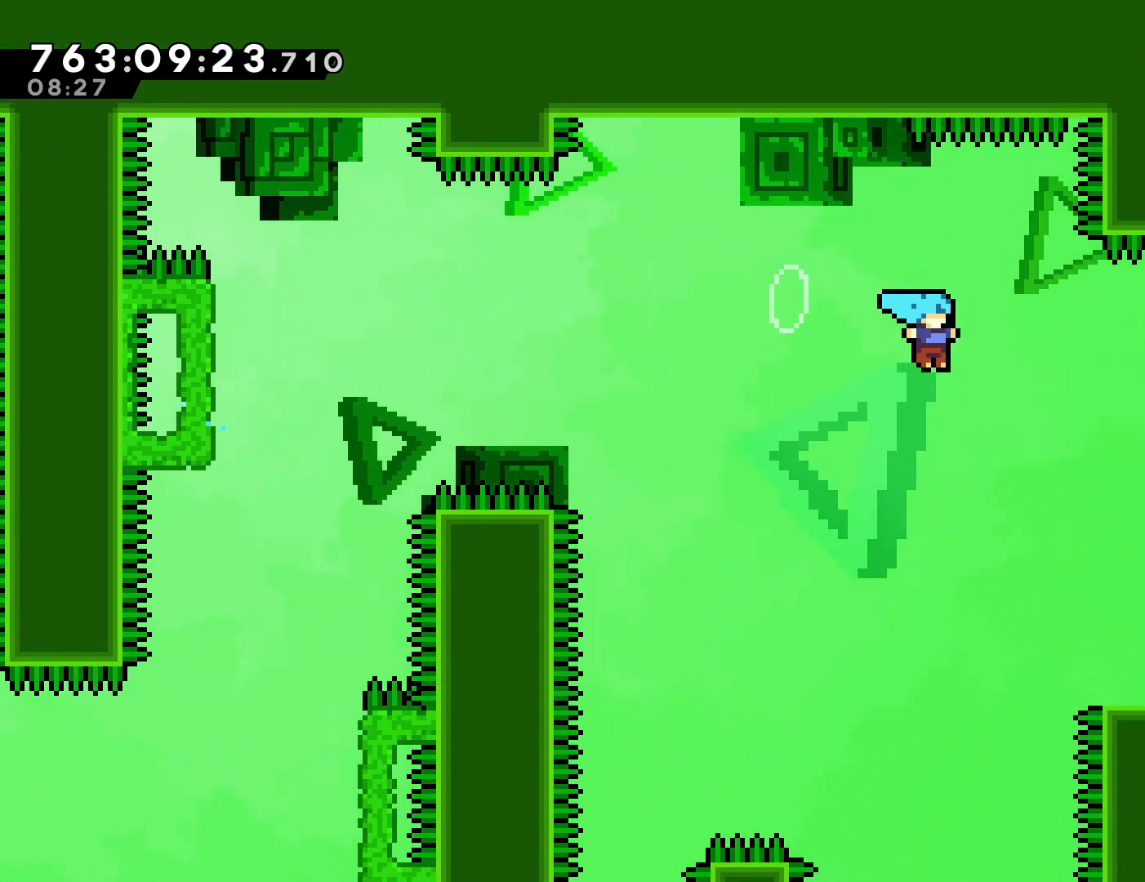
{"buttons": ["SQUARE", "DPAD_DOWN", "DPAD_RIGHT"], "left_stick": "center", "events": [[417, "DPAD_DOWN", "down"], [450, "SQUARE", "down"]]}